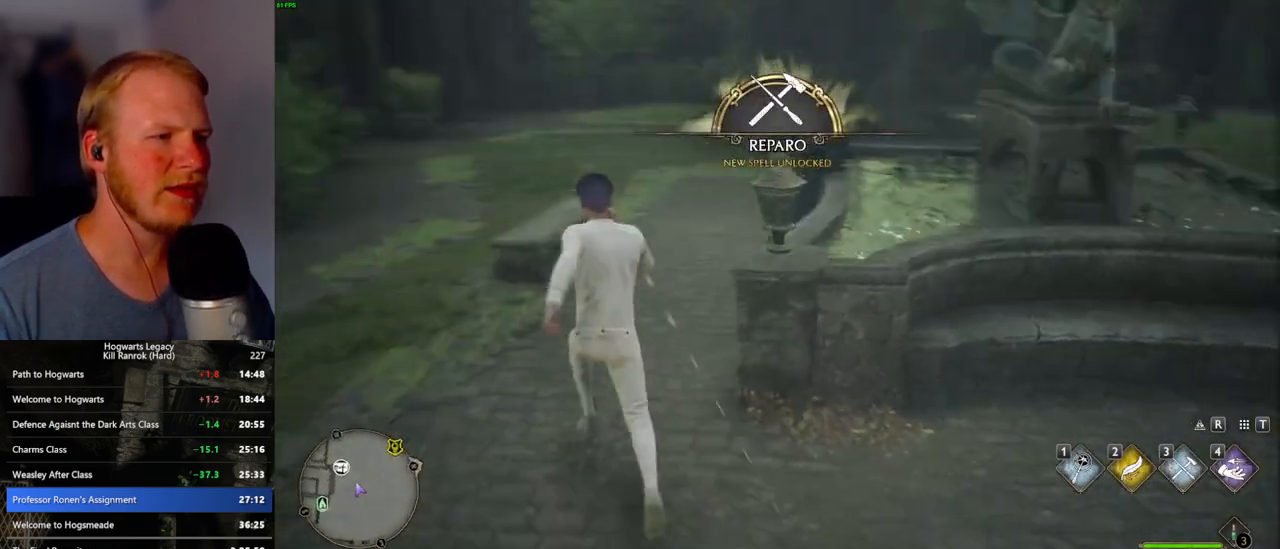
Gameplay with keyboard and mouse; each line is a JSON object with the keys and mouse buttons held at the frame after it. "events" lists presses ("down") and releases ("up") of ".", "/", "0", "1", "2", "3", "4", "5", "6", "7", "8", "9", "a", "alt_l", "alt_r", "b", "backslash", "backspace", "c", "caps_lock", "comma", "ctrl_l", "ctrl_r", "d", "e", "equals", "escape", "f", "f1", "f10", "f11", "f12", "f2", "f3", "f4", "f5", "f6", "f7", "f8", "f9", "g", "h", "i", "j", "k", "l", "lbracket", "m", "minus", "n", "o", "p", "q", "quote", "r", "rbracket", "return", "s", "semicolon", "shift_l", "shift_r", "space", "super_l", "super_r", "t", "tab", "tilde", "u", "v", "w", "x", "y", "z", "mouse_left", "mouse_wheel", "mouse_right", "mouse_mb4" and "mouse_mb5" between this image and that frame as [ms after this image, input, new state], when the widget could be followed in between. "mouse_left", "mouse_wheel", "mouse_right", "mouse_mb4", "mouse_mb5" = the "left", "wheel", "right", "mb4", "mb5" buttons of the "mouse" list. No other keys are recorded. "wheel" means that the mouse wheel is clicked or scrolled. Mouse movement is not recorded.
{"keys": ["w"], "mouse": [], "events": []}
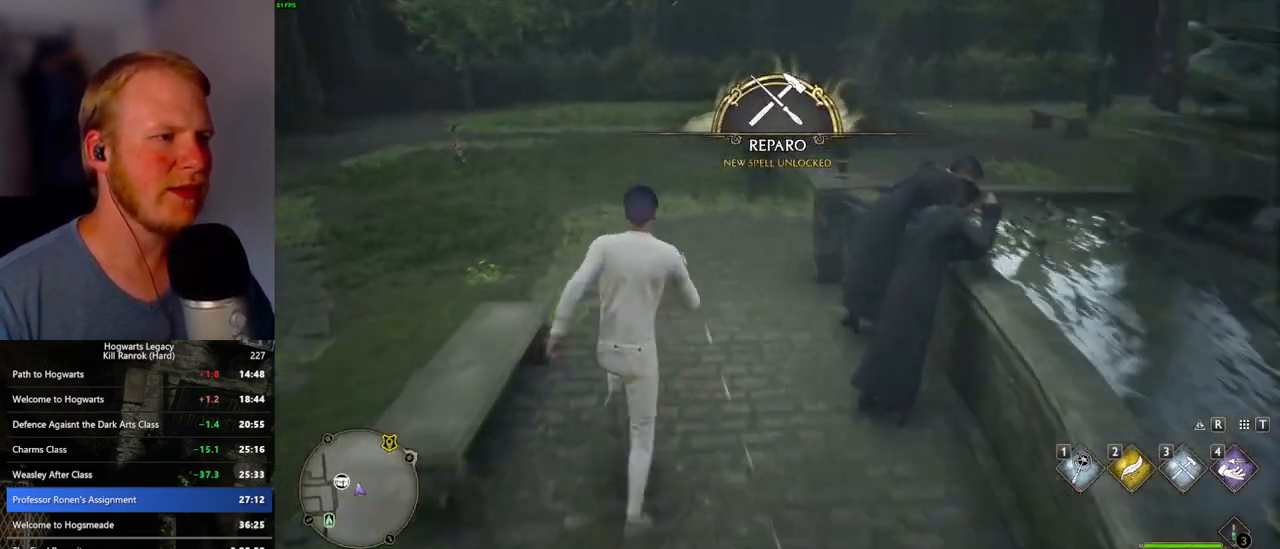
{"keys": ["w"], "mouse": [], "events": []}
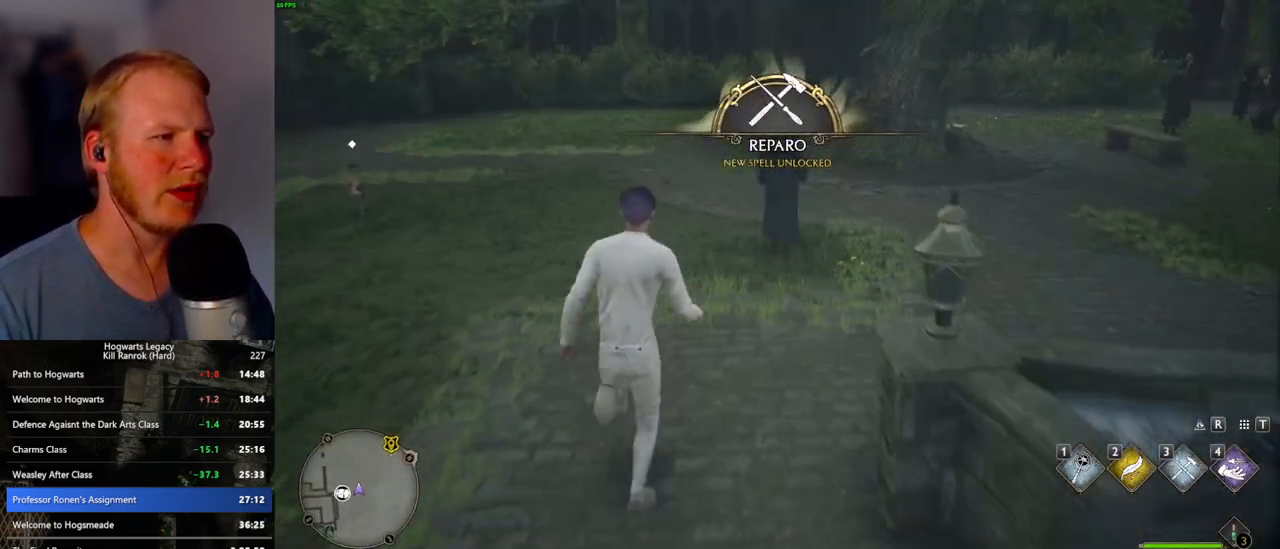
{"keys": ["w"], "mouse": [], "events": []}
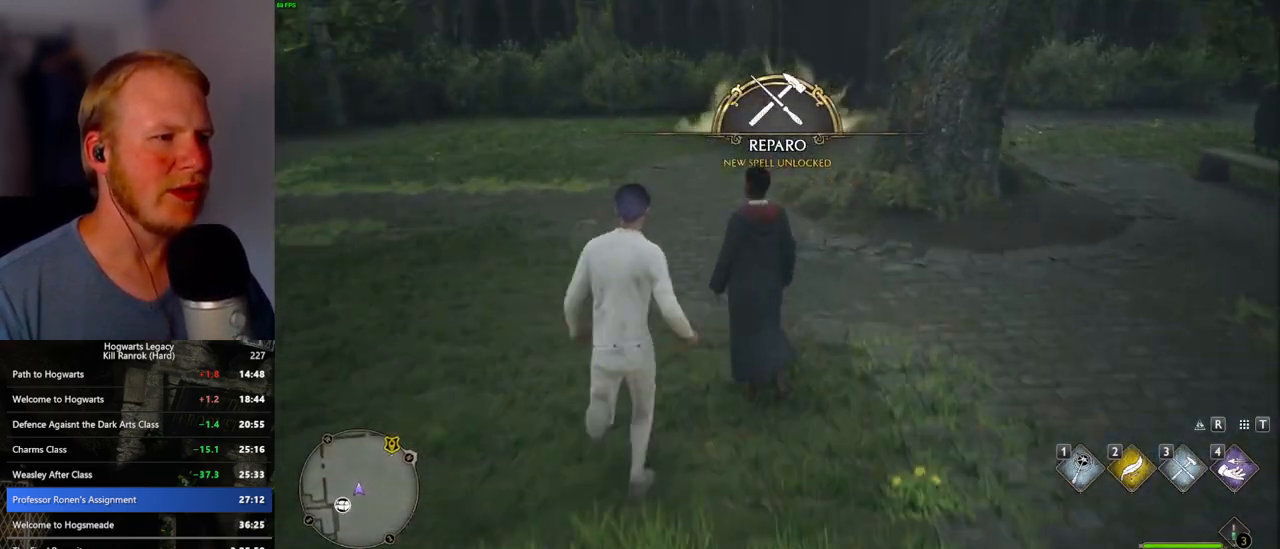
{"keys": ["w"], "mouse": [], "events": []}
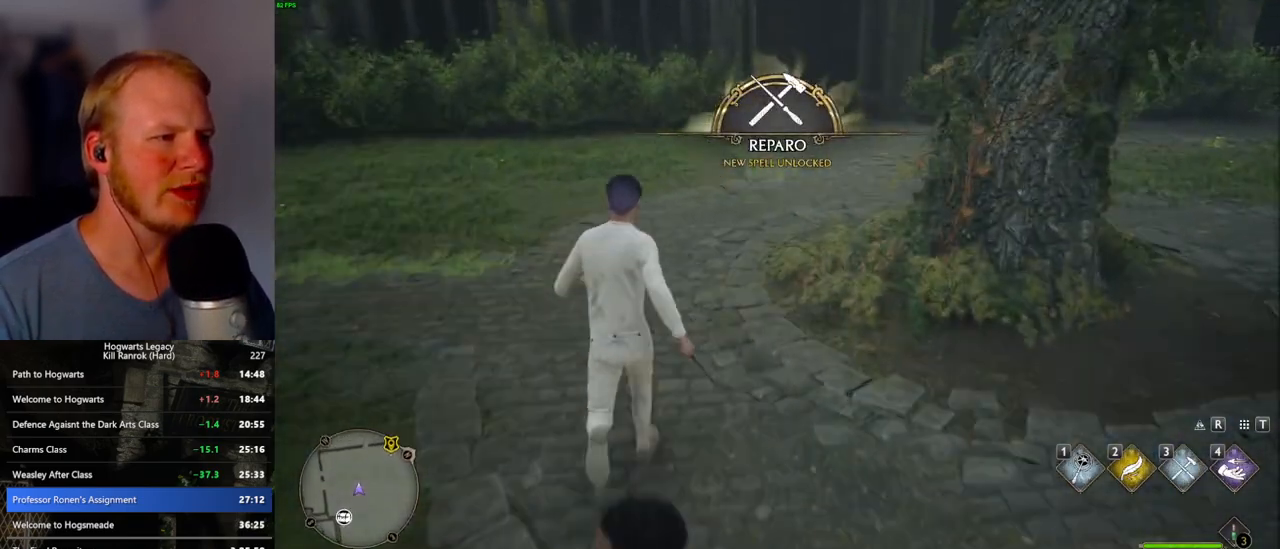
{"keys": [], "mouse": [], "events": [[50, "space", "down"], [217, "space", "up"], [300, "w", "up"], [350, "space", "down"], [450, "space", "up"]]}
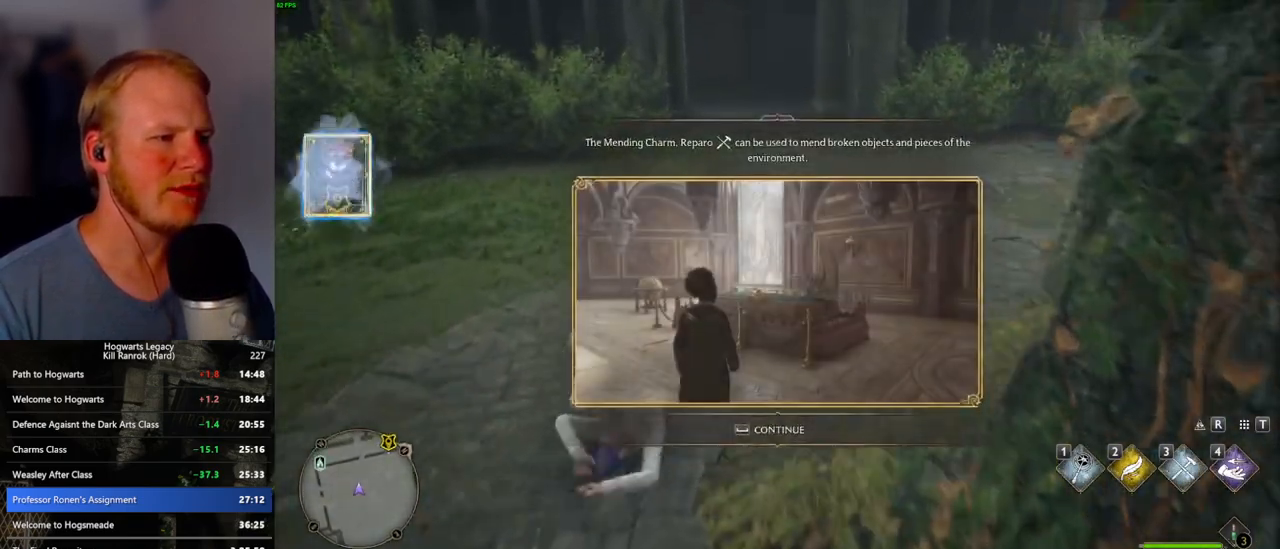
{"keys": ["space", "w"], "mouse": [], "events": [[50, "space", "down"], [150, "w", "down"], [167, "space", "up"], [267, "space", "down"], [417, "space", "up"], [500, "space", "down"]]}
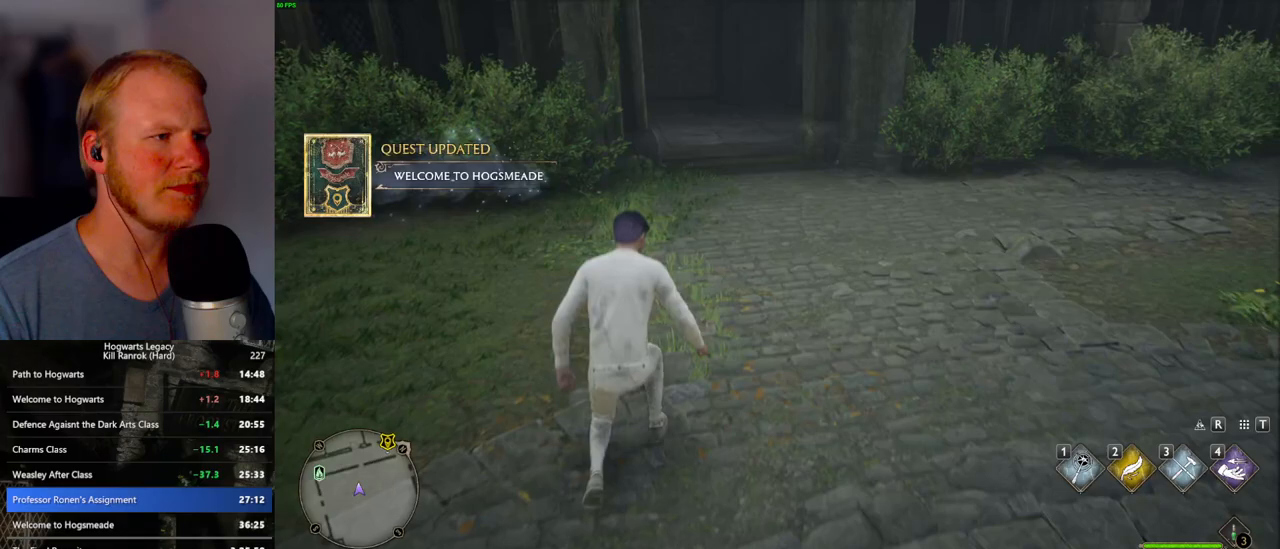
{"keys": ["w"], "mouse": [], "events": [[67, "space", "up"], [167, "space", "down"], [250, "space", "up"], [283, "shift_l", "down"], [433, "shift_l", "up"]]}
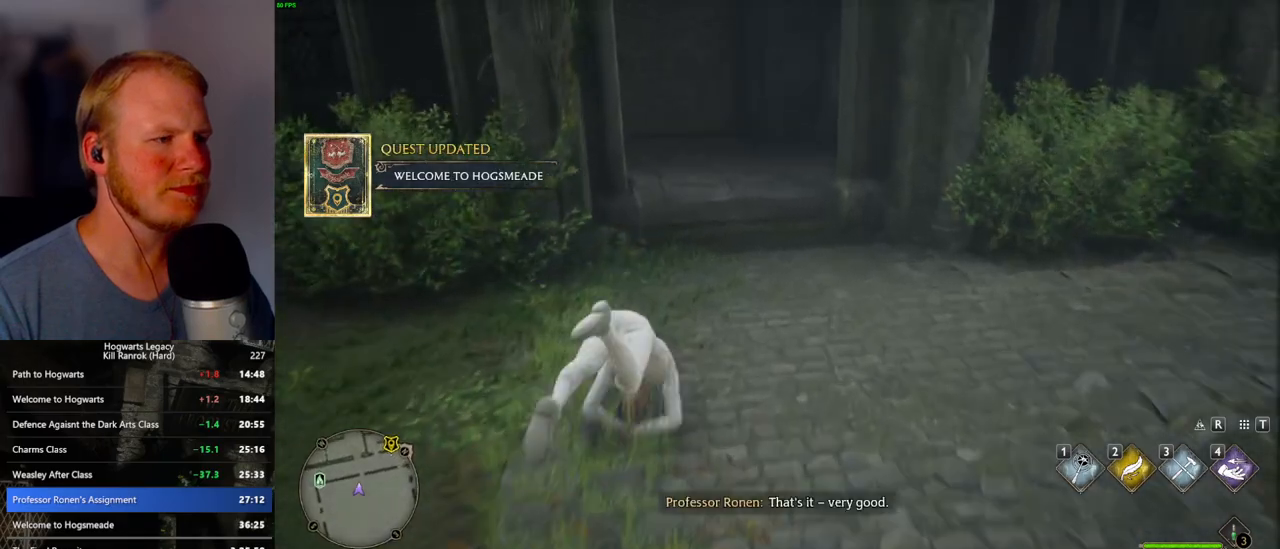
{"keys": ["w"], "mouse": [], "events": []}
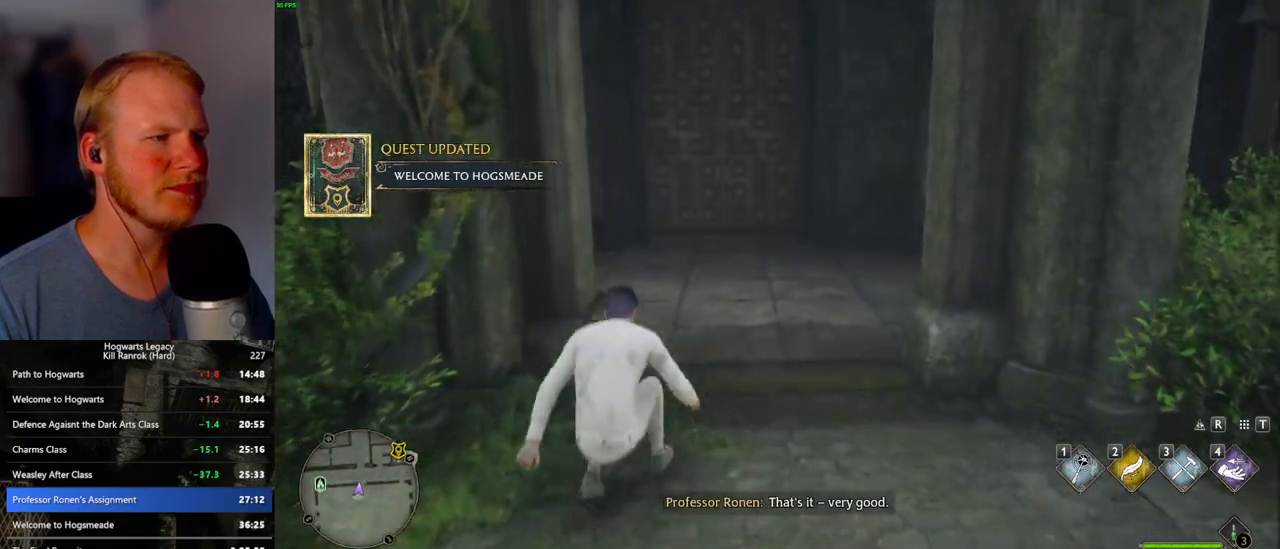
{"keys": ["w"], "mouse": [], "events": []}
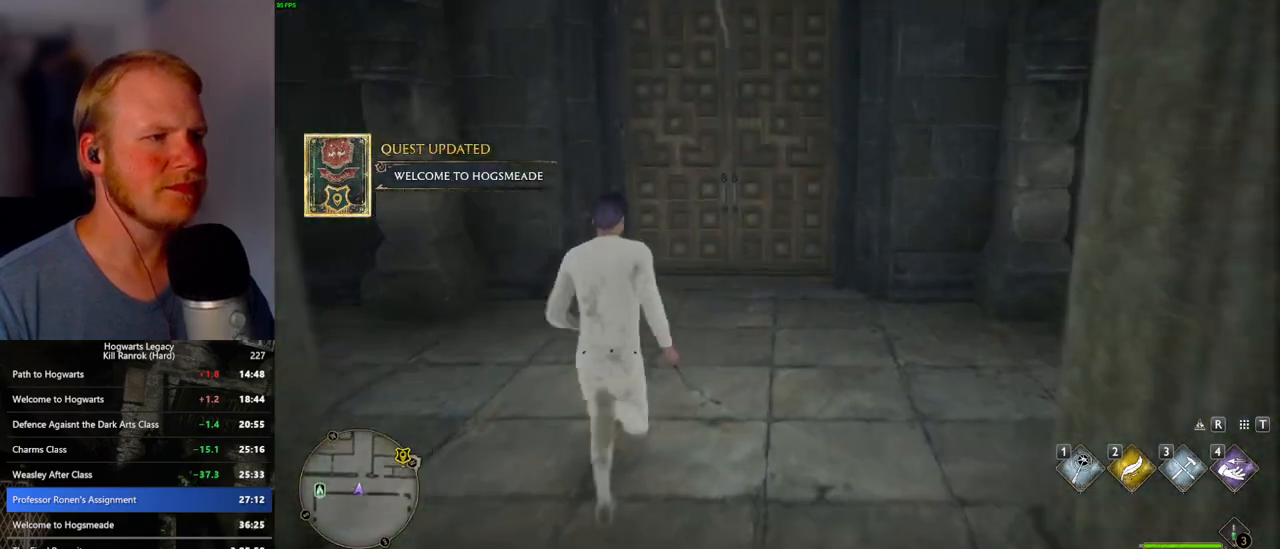
{"keys": ["w"], "mouse": [], "events": [[350, "space", "down"], [500, "space", "up"]]}
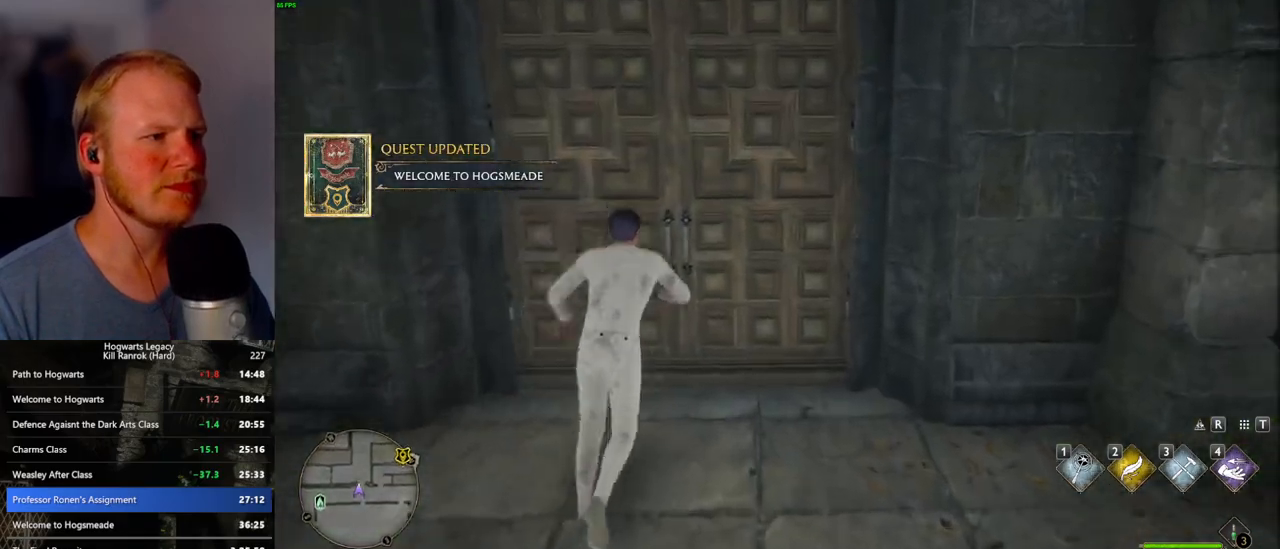
{"keys": ["w"], "mouse": [], "events": []}
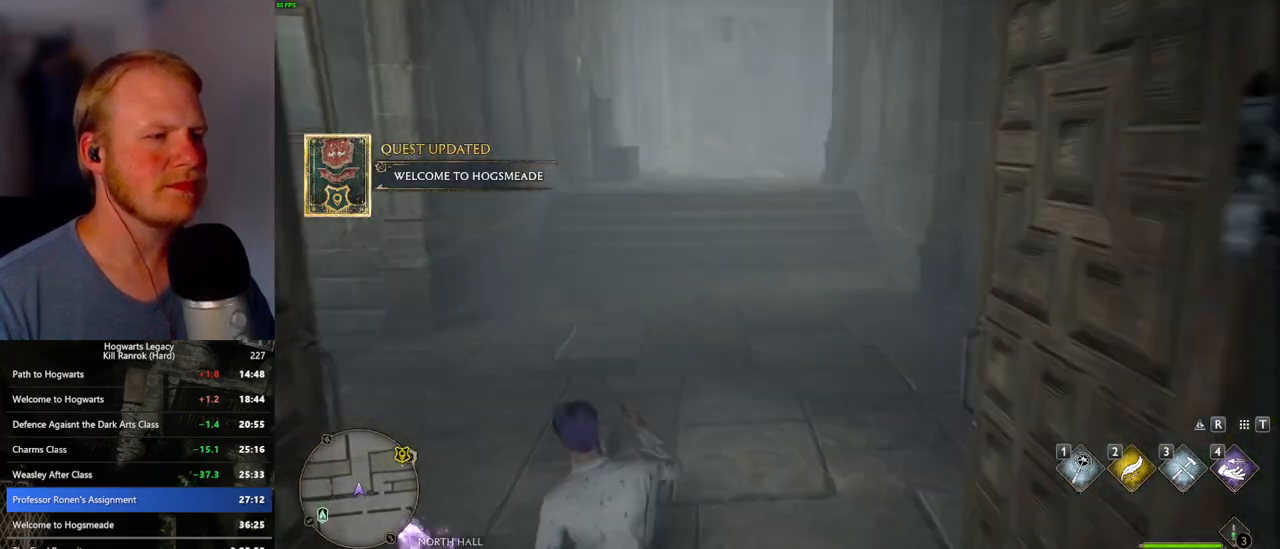
{"keys": ["w"], "mouse": [], "events": []}
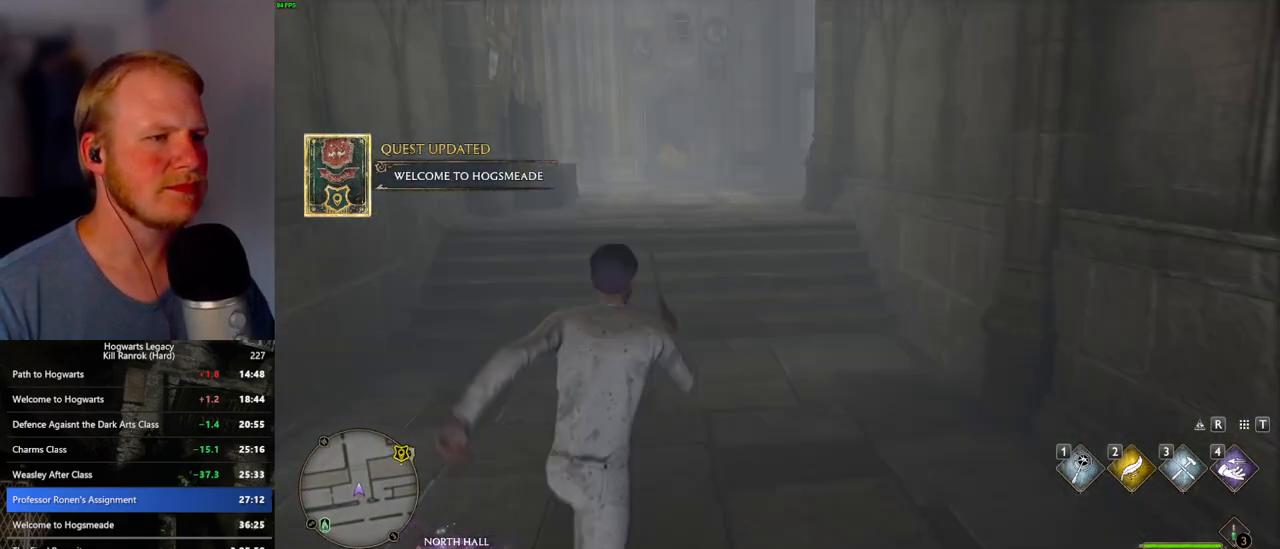
{"keys": ["w"], "mouse": [], "events": []}
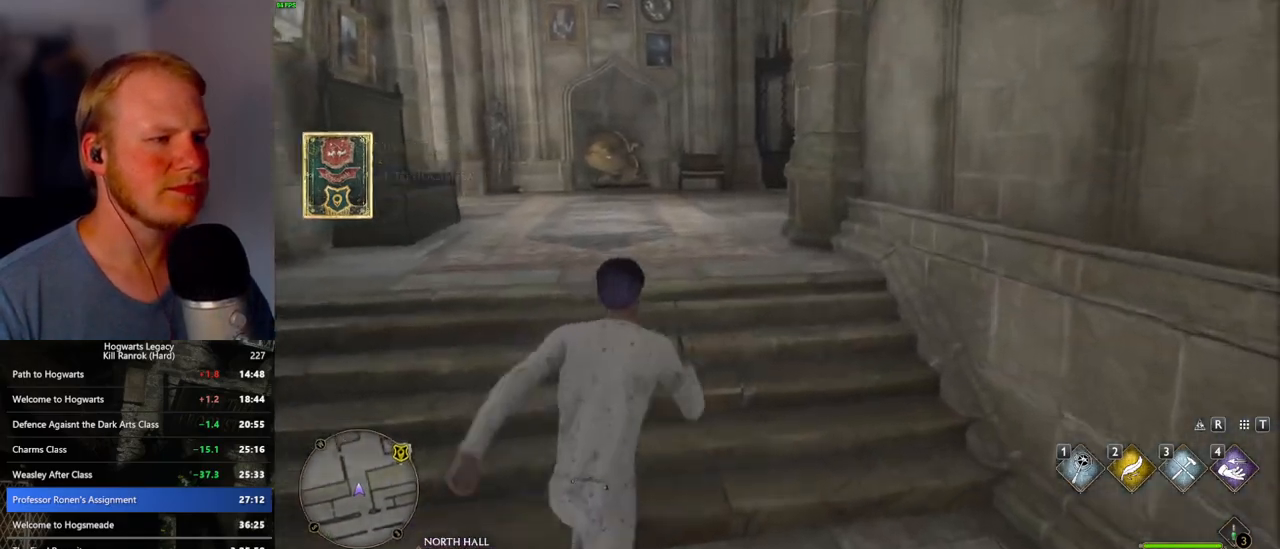
{"keys": ["w"], "mouse": [], "events": []}
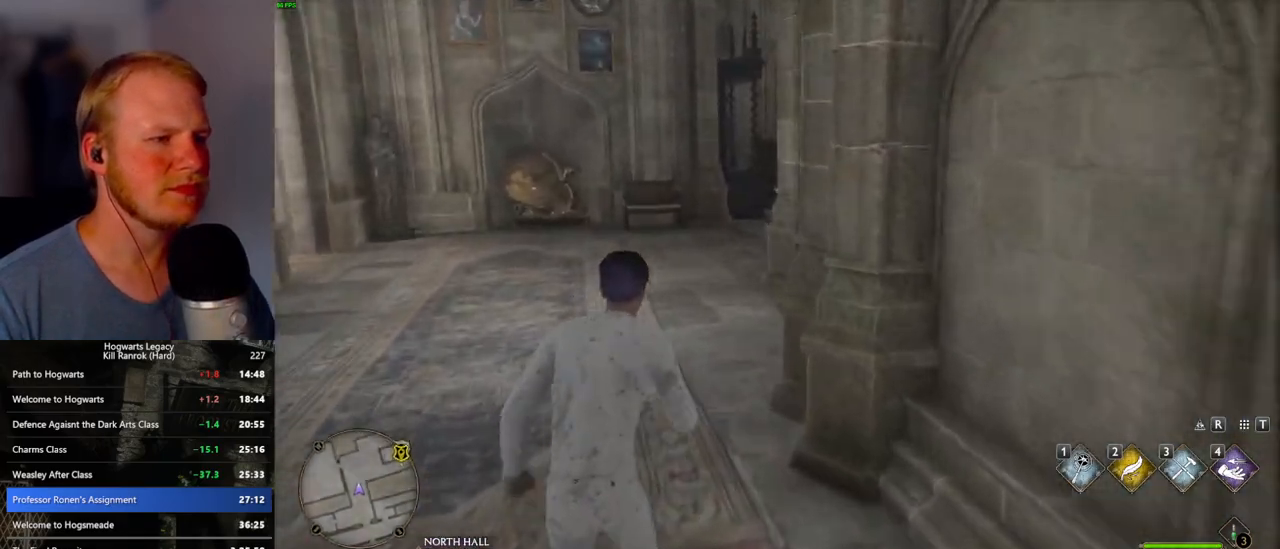
{"keys": ["w"], "mouse": [], "events": []}
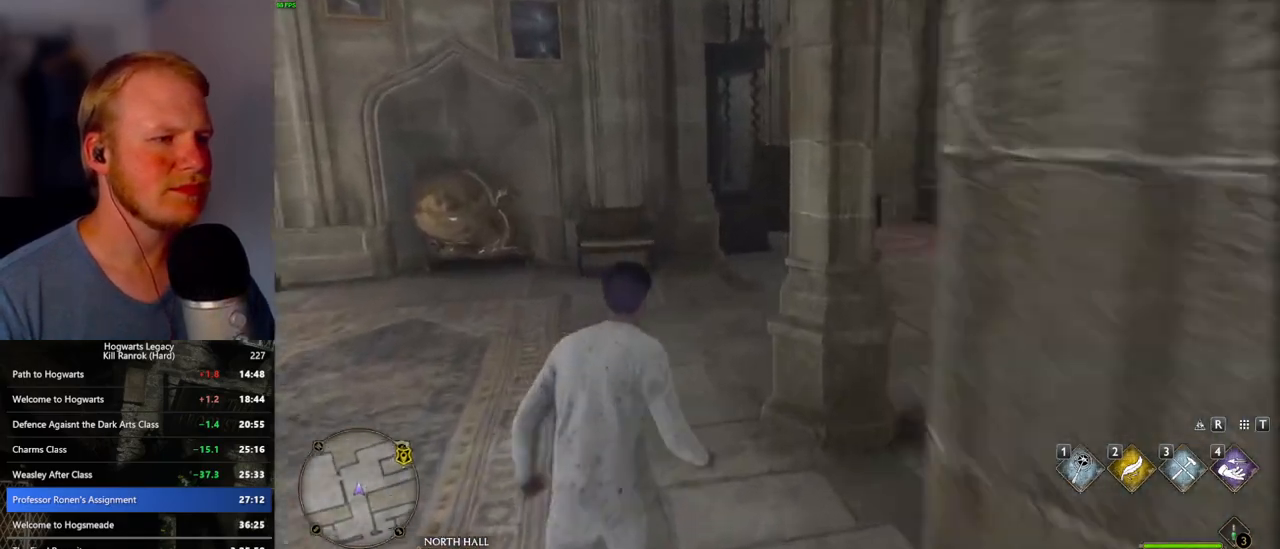
{"keys": ["w"], "mouse": [], "events": []}
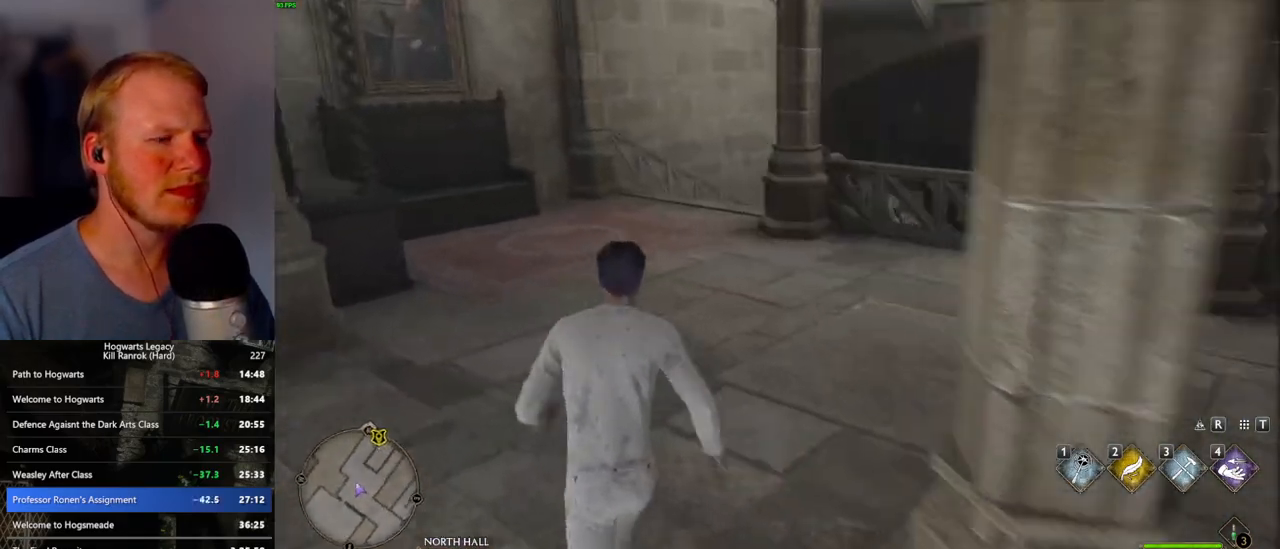
{"keys": ["w"], "mouse": [], "events": []}
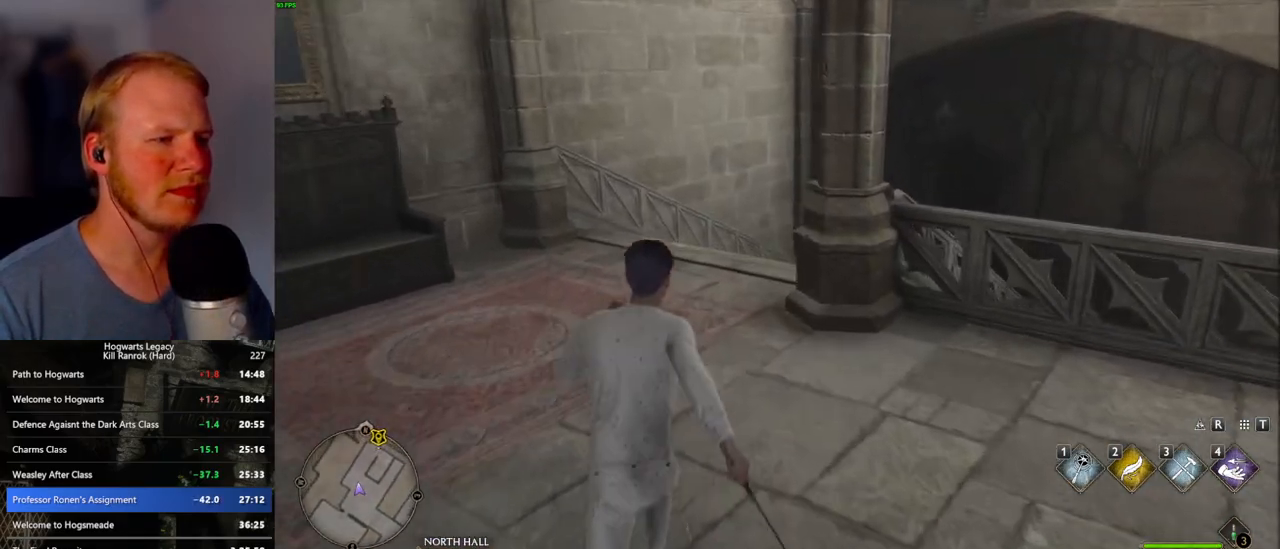
{"keys": ["w"], "mouse": [], "events": []}
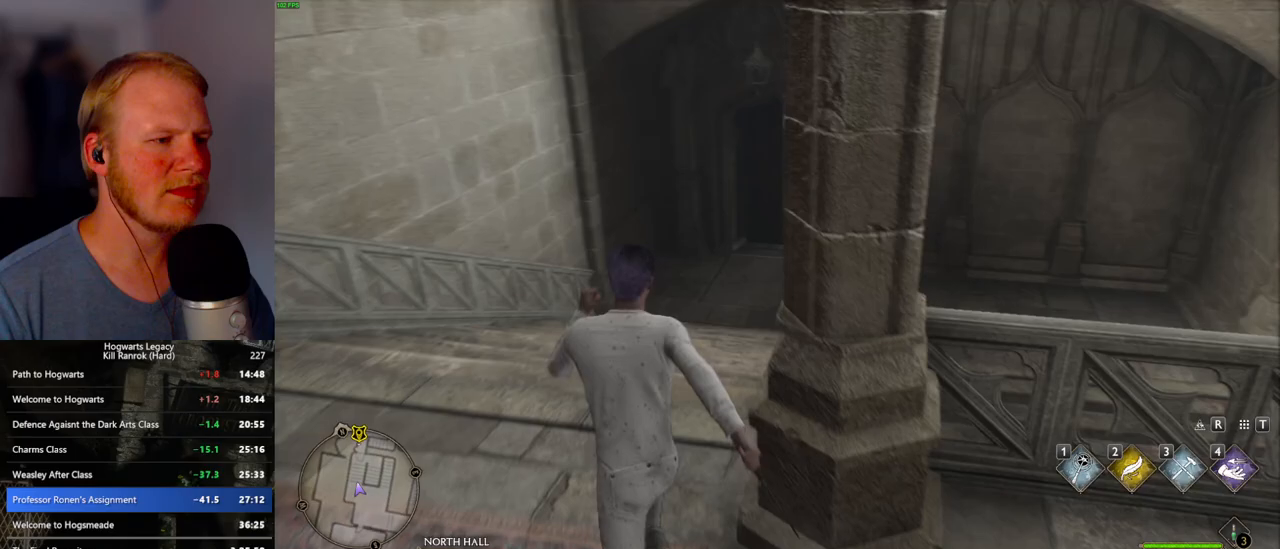
{"keys": ["w"], "mouse": [], "events": []}